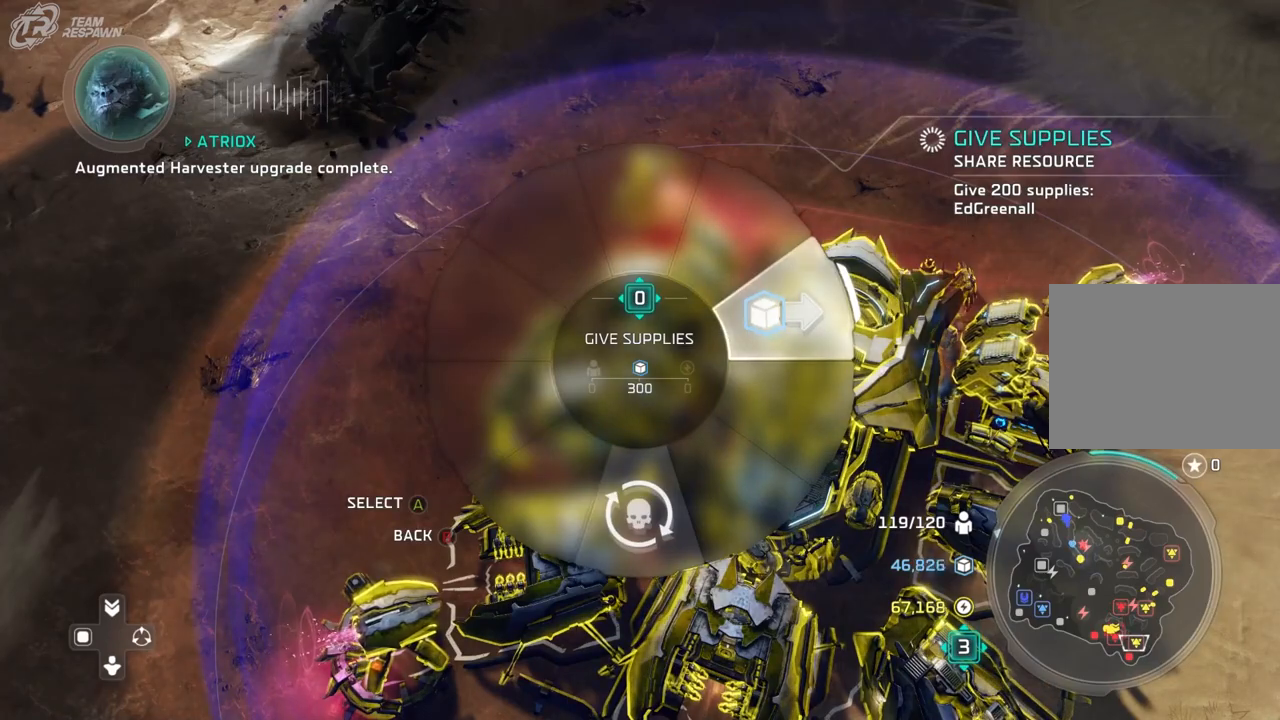
Gameplay with a controller (Xbox layout); each line is a JSON object with the inputs held at the frame after it (dt_ms = milliseconds from this image to that frame). "events" lists button and stick changes between this image and that frame as [ms after this image, input, new state], when the widget could be followed in between. Not read: B DPAD_DOWN HOME L2 L3 R2 R3 X.
{"dt_ms": 500, "buttons": [], "left_stick": "up-right", "right_stick": "center", "events": [[67, "A", "down"], [167, "A", "up"], [233, "A", "down"], [333, "A", "up"], [400, "A", "down"], [500, "A", "up"]]}
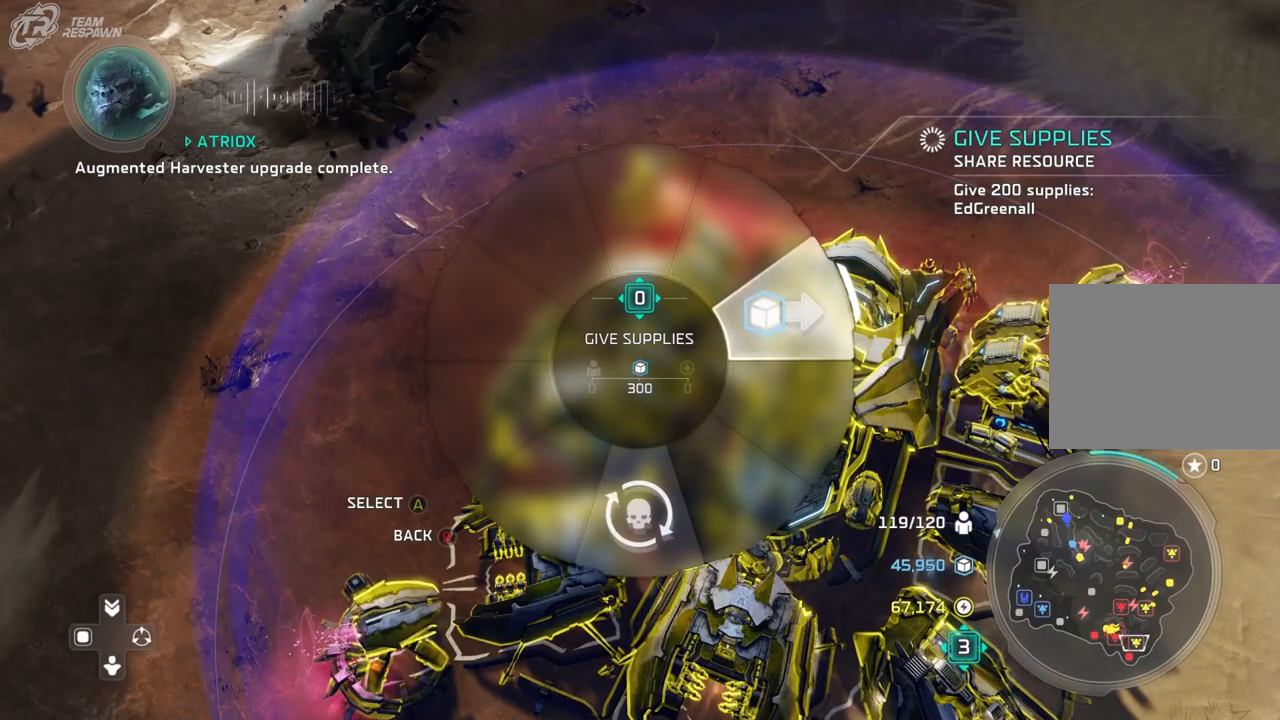
{"dt_ms": 500, "buttons": [], "left_stick": "center", "right_stick": "center", "events": [[33, "left_stick", "center"]]}
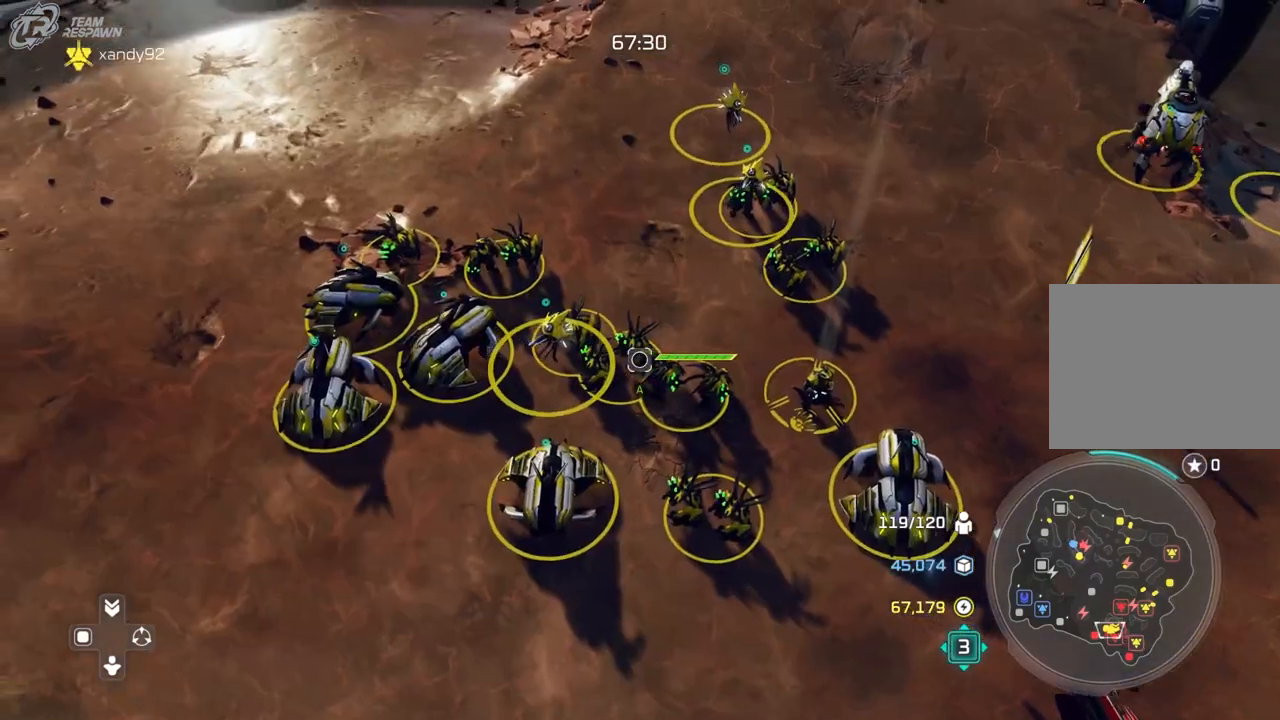
{"dt_ms": 500, "buttons": [], "left_stick": "center", "right_stick": "center"}
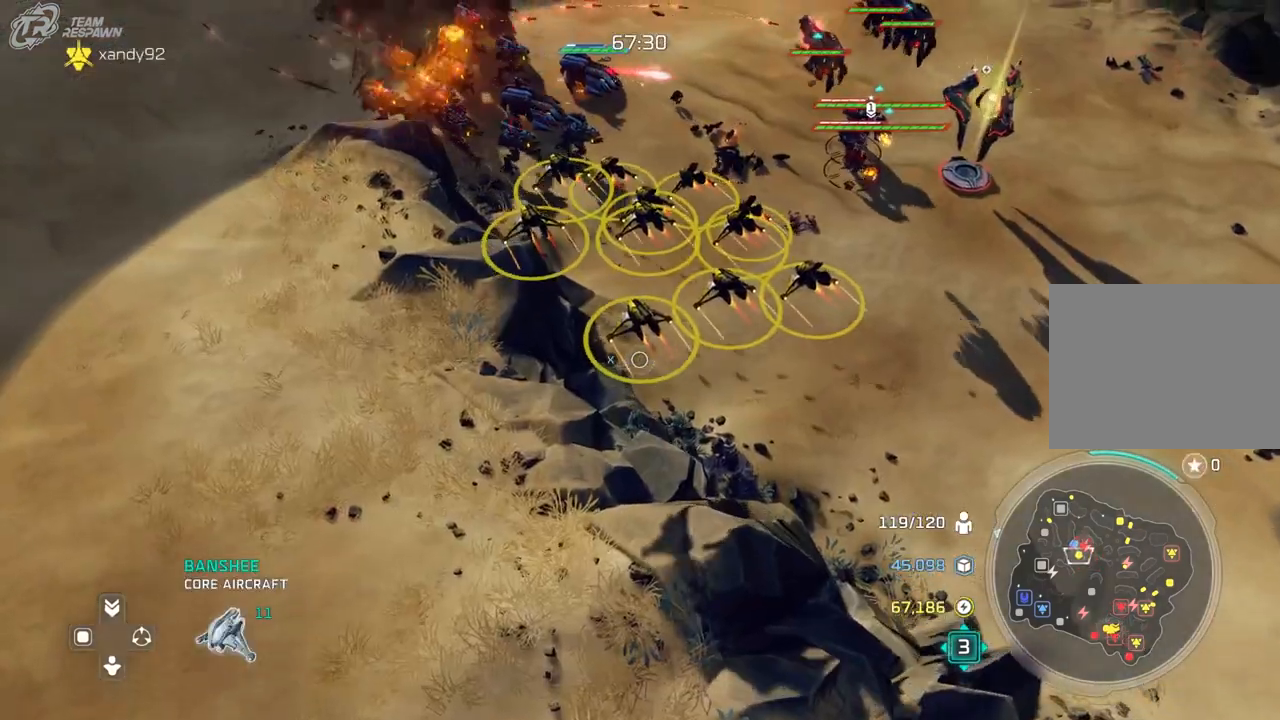
{"dt_ms": 500, "buttons": [], "left_stick": "down-right", "right_stick": "center"}
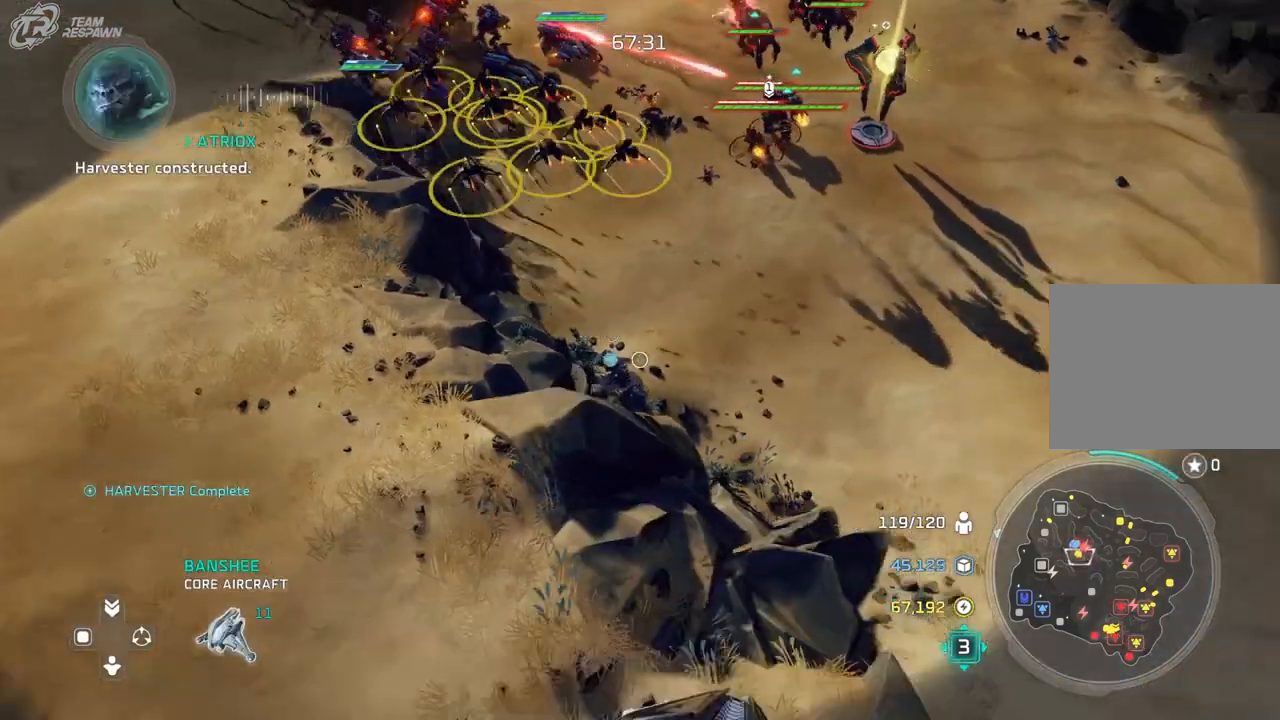
{"dt_ms": 500, "buttons": [], "left_stick": "center", "right_stick": "center", "events": [[67, "left_stick", "center"], [267, "left_stick", "up-left"], [433, "left_stick", "center"]]}
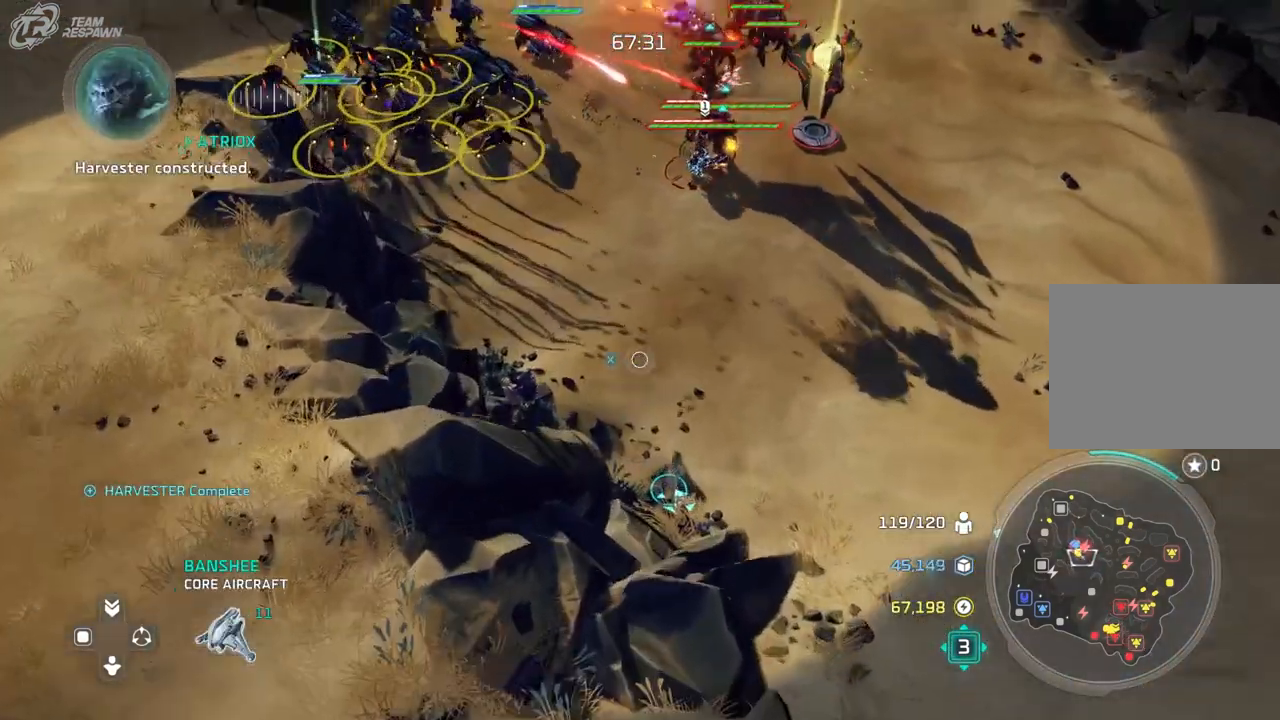
{"dt_ms": 500, "buttons": [], "left_stick": "down-right", "right_stick": "center", "events": [[400, "left_stick", "down"], [500, "left_stick", "down-right"]]}
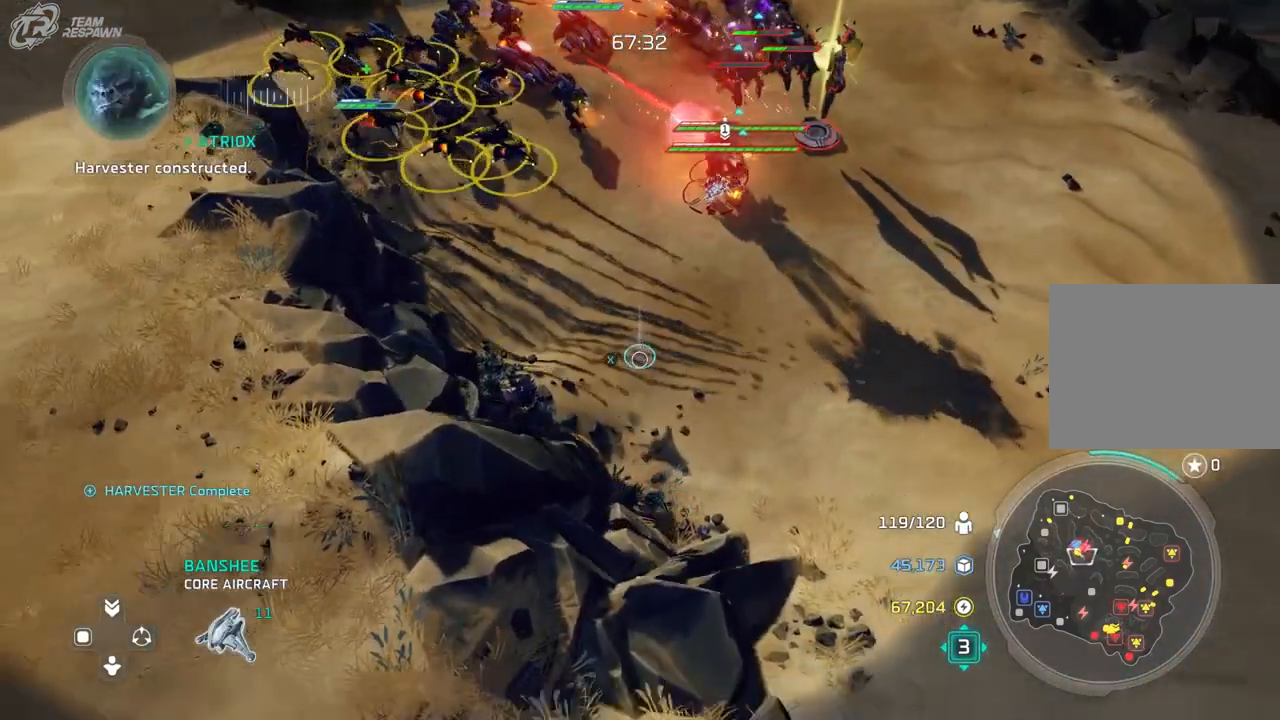
{"dt_ms": 500, "buttons": [], "left_stick": "center", "right_stick": "center", "events": [[133, "left_stick", "center"], [300, "left_stick", "down"], [467, "left_stick", "center"]]}
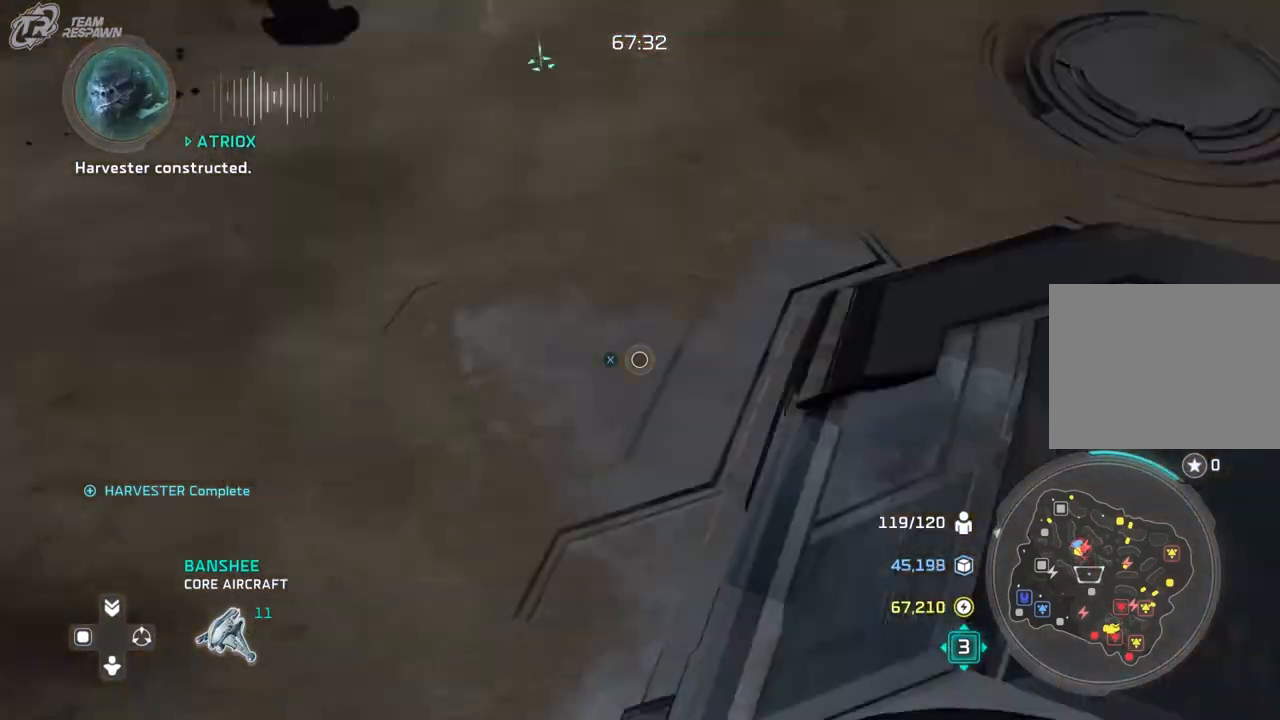
{"dt_ms": 500, "buttons": [], "left_stick": "down", "right_stick": "center", "events": [[167, "left_stick", "down-right"], [367, "left_stick", "center"], [500, "left_stick", "down"]]}
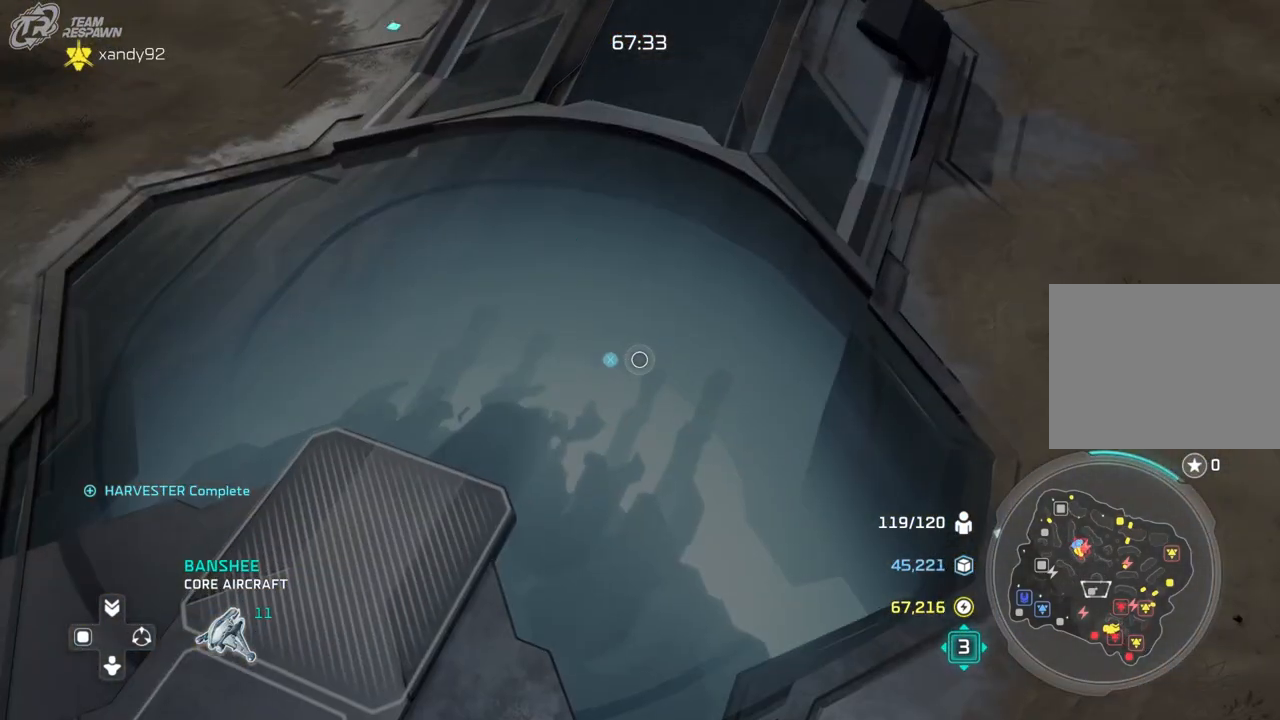
{"dt_ms": 500, "buttons": [], "left_stick": "center", "right_stick": "center"}
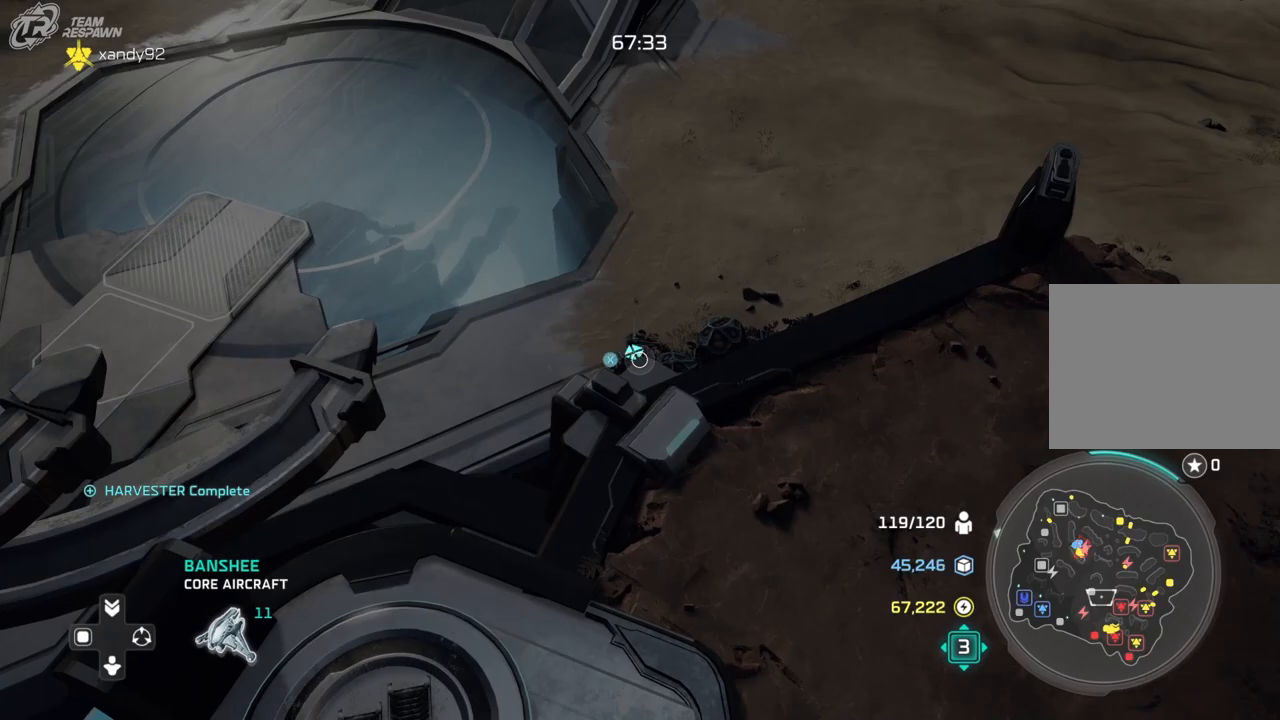
{"dt_ms": 500, "buttons": [], "left_stick": "center", "right_stick": "center", "events": [[100, "left_stick", "up-left"], [200, "left_stick", "up"], [300, "left_stick", "center"]]}
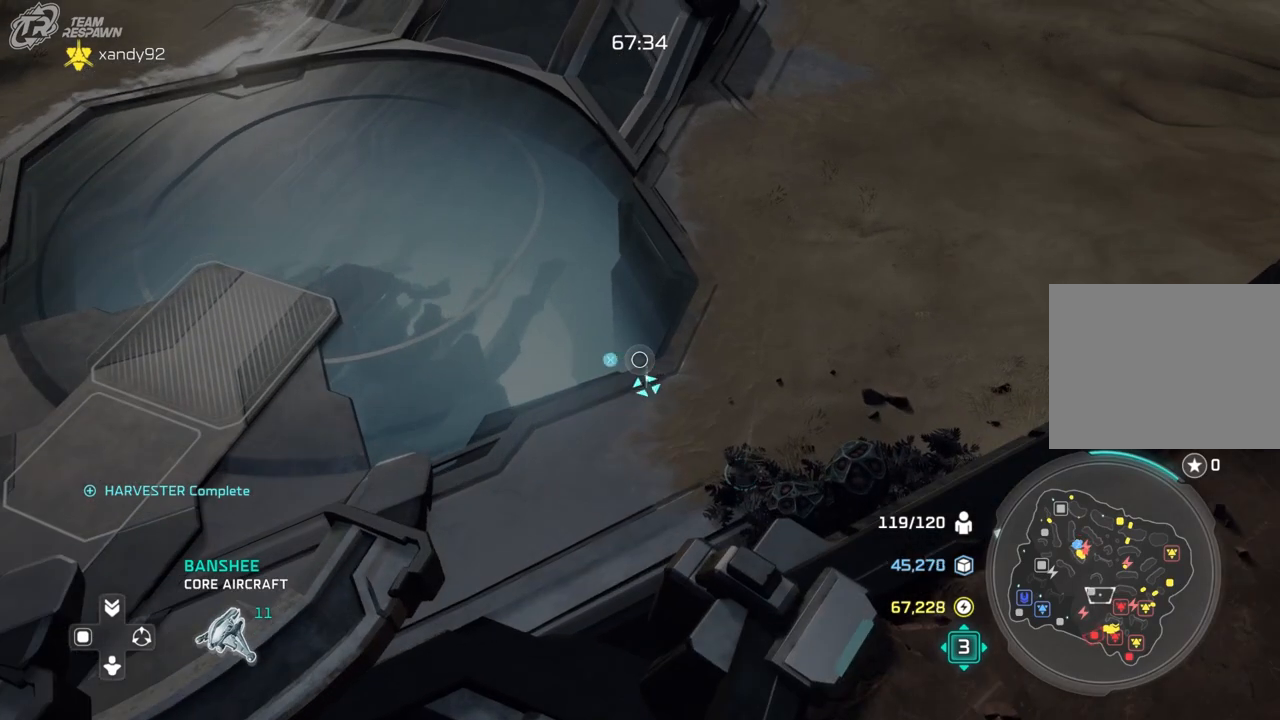
{"dt_ms": 500, "buttons": [], "left_stick": "down", "right_stick": "center", "events": [[367, "left_stick", "down"]]}
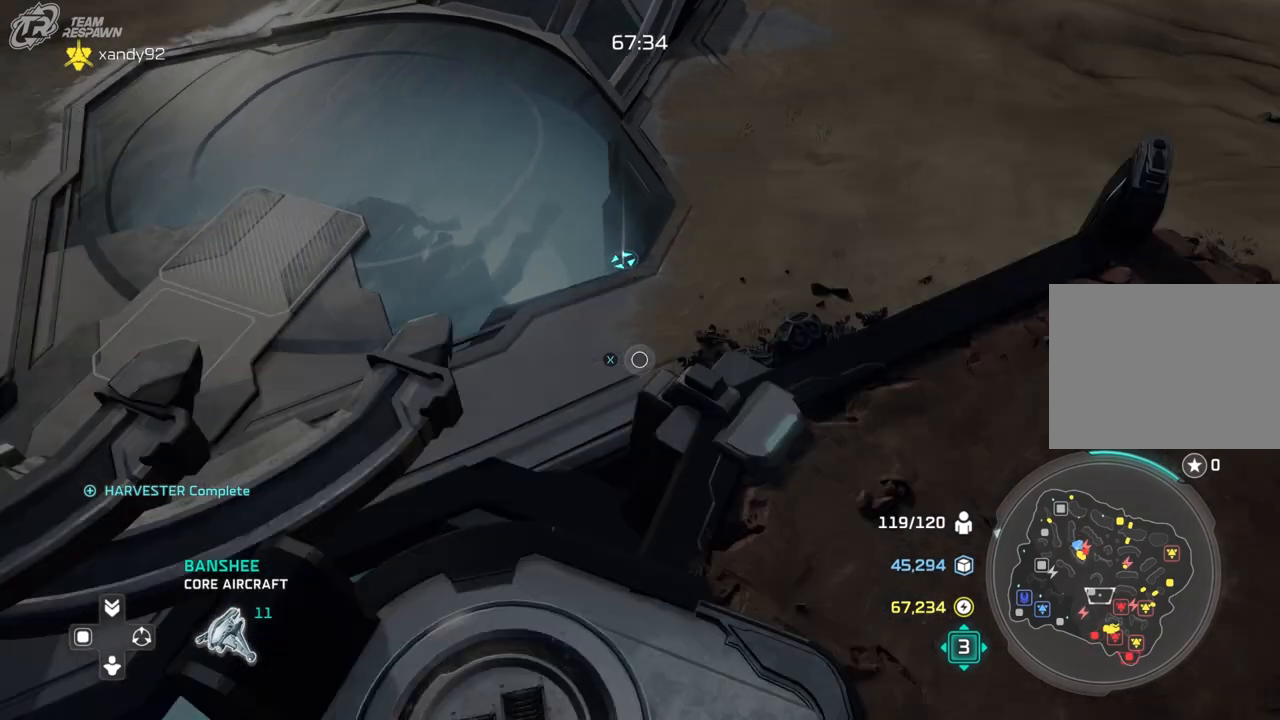
{"dt_ms": 500, "buttons": [], "left_stick": "up-left", "right_stick": "center", "events": [[133, "left_stick", "right"], [267, "left_stick", "up"], [333, "left_stick", "center"], [500, "left_stick", "up-left"]]}
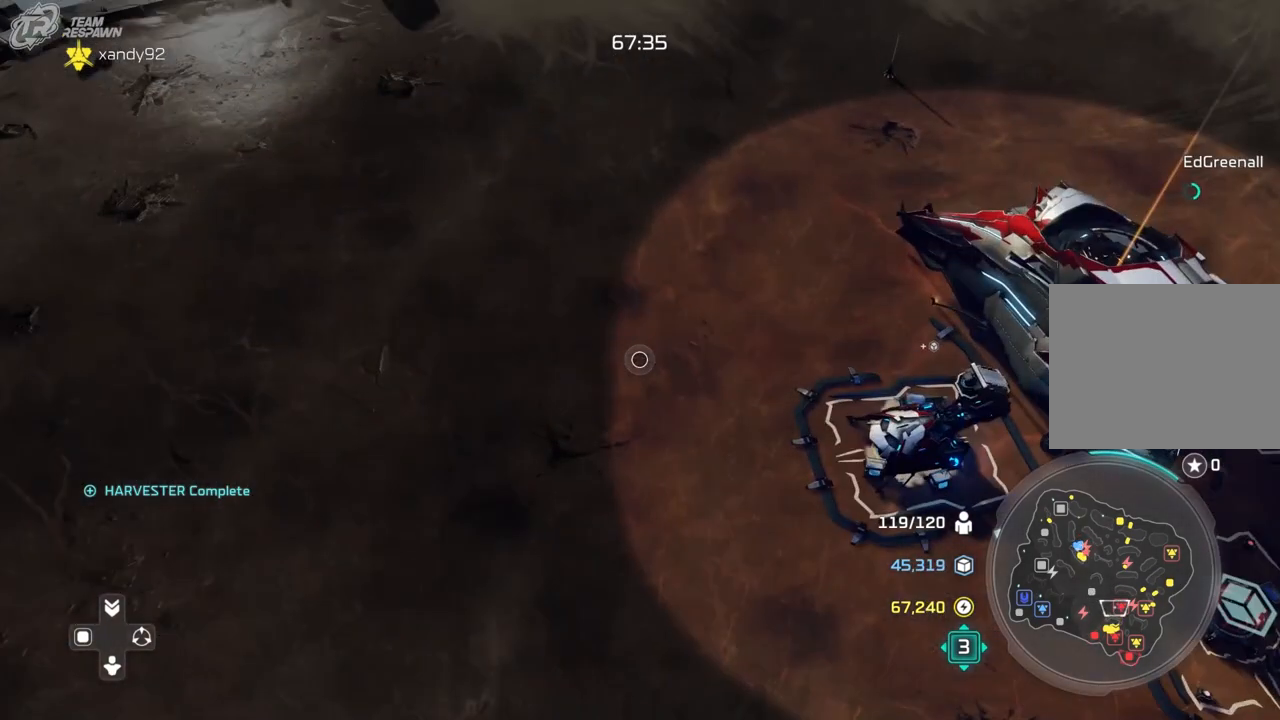
{"dt_ms": 500, "buttons": [], "left_stick": "up-right", "right_stick": "center", "events": [[167, "left_stick", "center"], [267, "left_stick", "up-left"], [433, "left_stick", "up-right"]]}
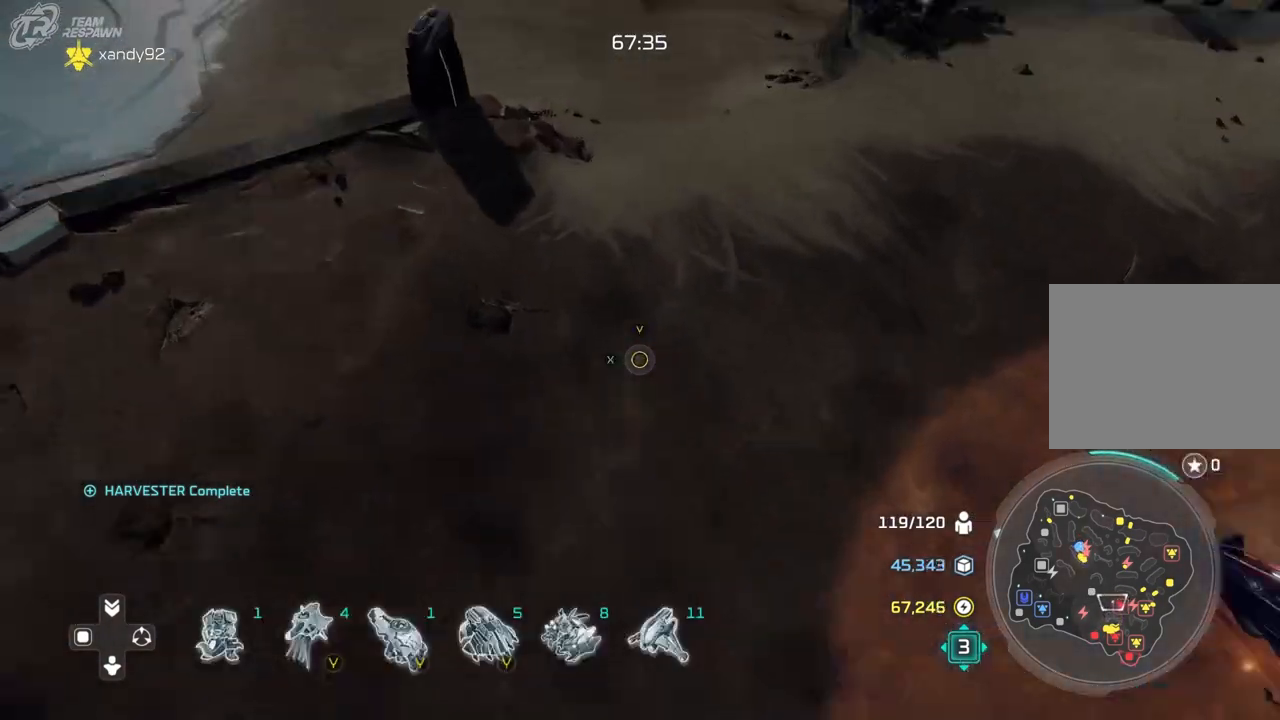
{"dt_ms": 500, "buttons": ["DPAD_UP"], "left_stick": "center", "right_stick": "center", "events": [[100, "left_stick", "up"], [233, "left_stick", "center"], [400, "DPAD_UP", "down"]]}
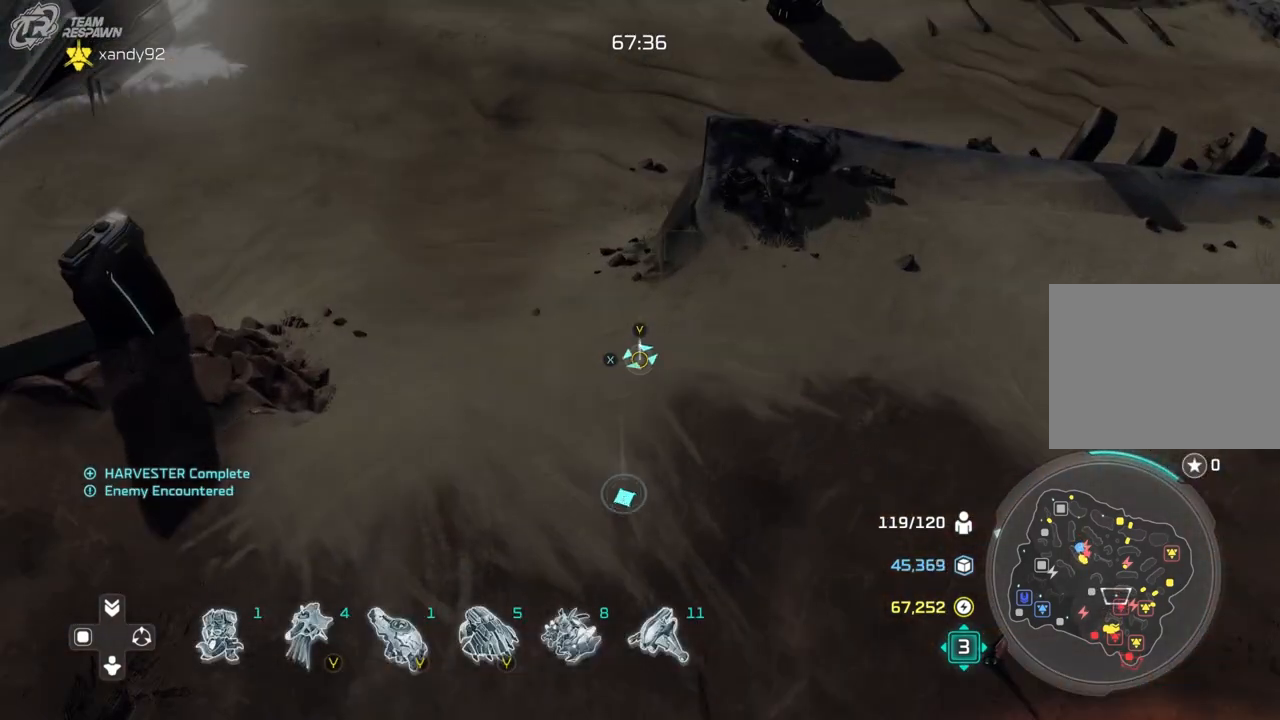
{"dt_ms": 500, "buttons": ["DPAD_UP"], "left_stick": "center", "right_stick": "center", "events": []}
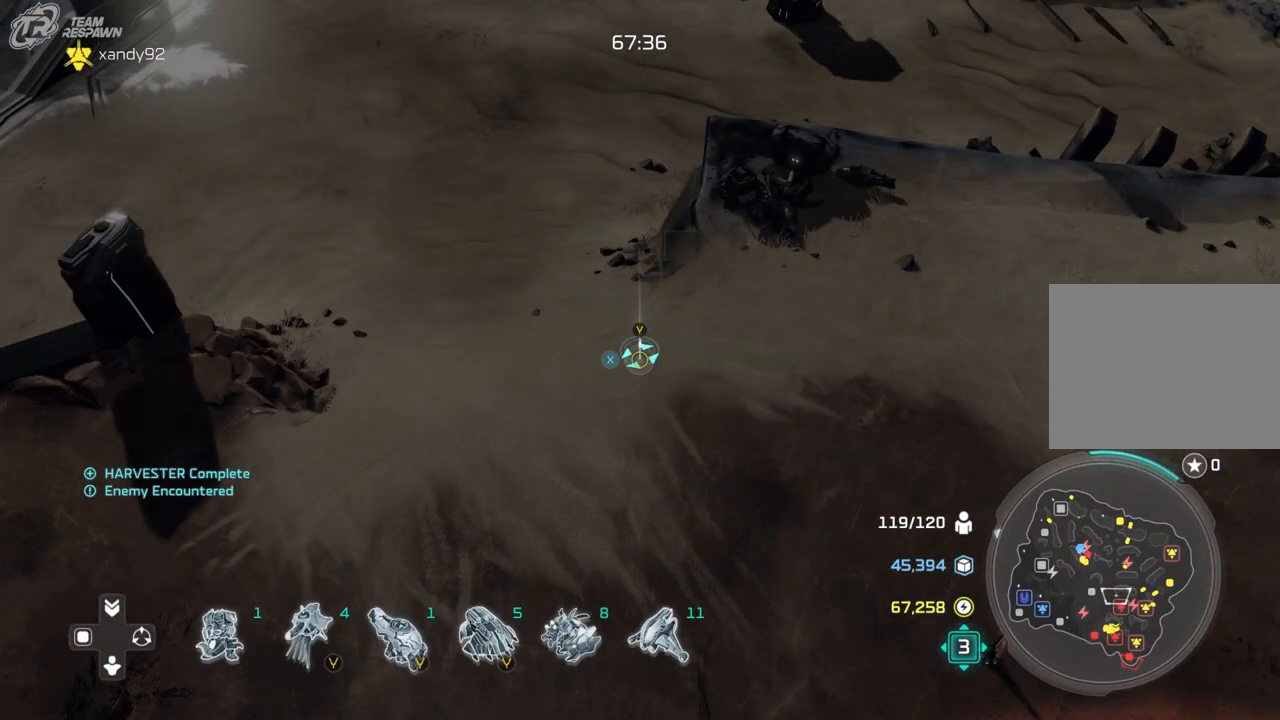
{"dt_ms": 500, "buttons": [], "left_stick": "center", "right_stick": "center", "events": [[133, "DPAD_UP", "up"], [300, "left_stick", "down-right"], [467, "left_stick", "center"]]}
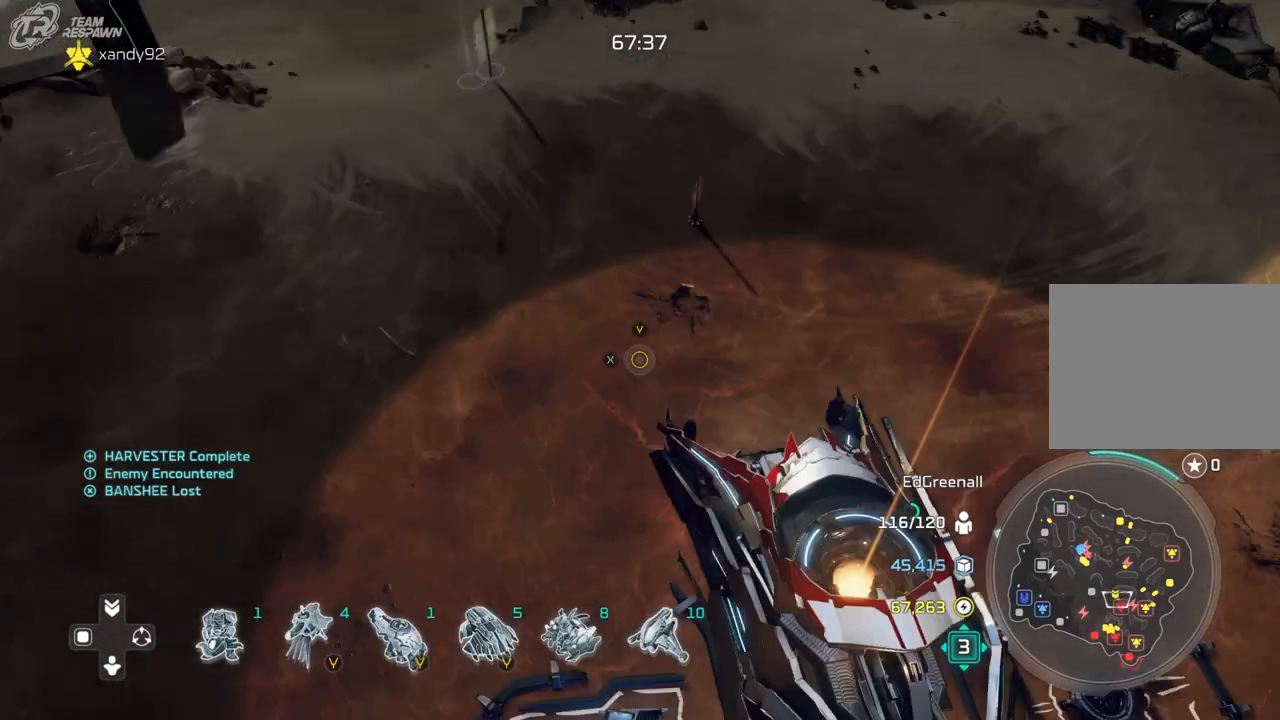
{"dt_ms": 500, "buttons": [], "left_stick": "center", "right_stick": "center", "events": []}
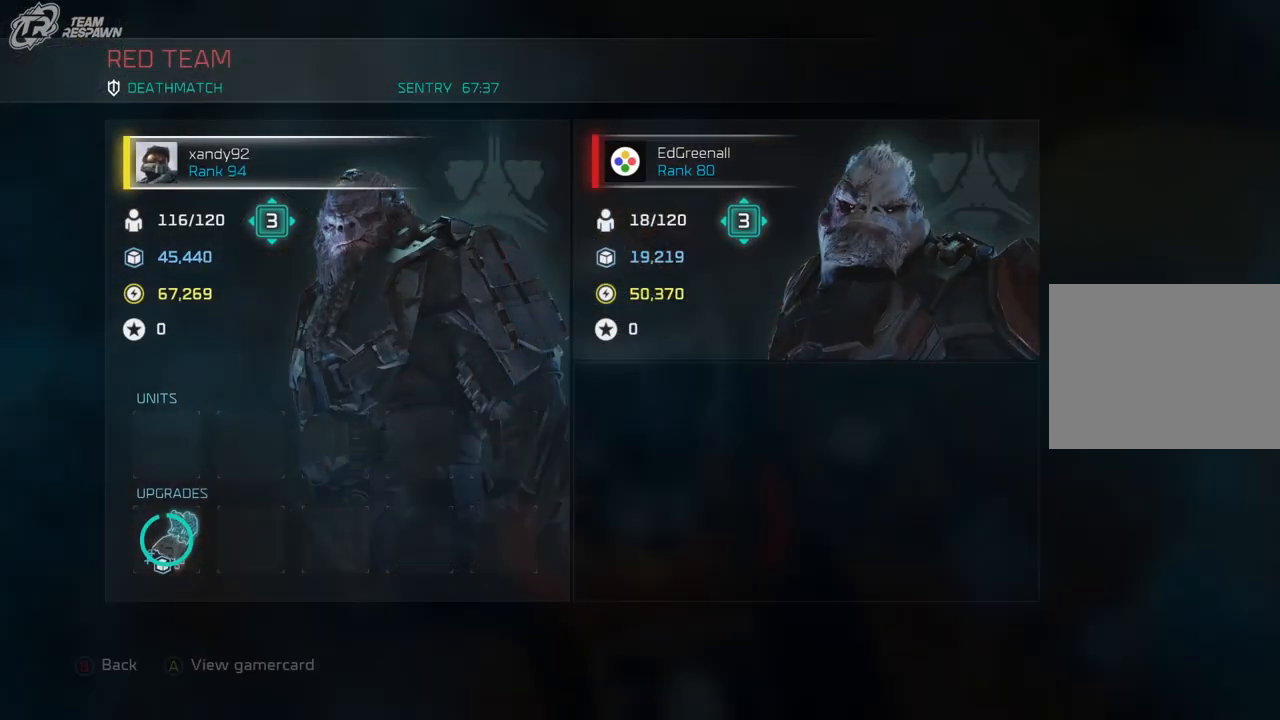
{"dt_ms": 1000, "buttons": [], "left_stick": "center", "right_stick": "center"}
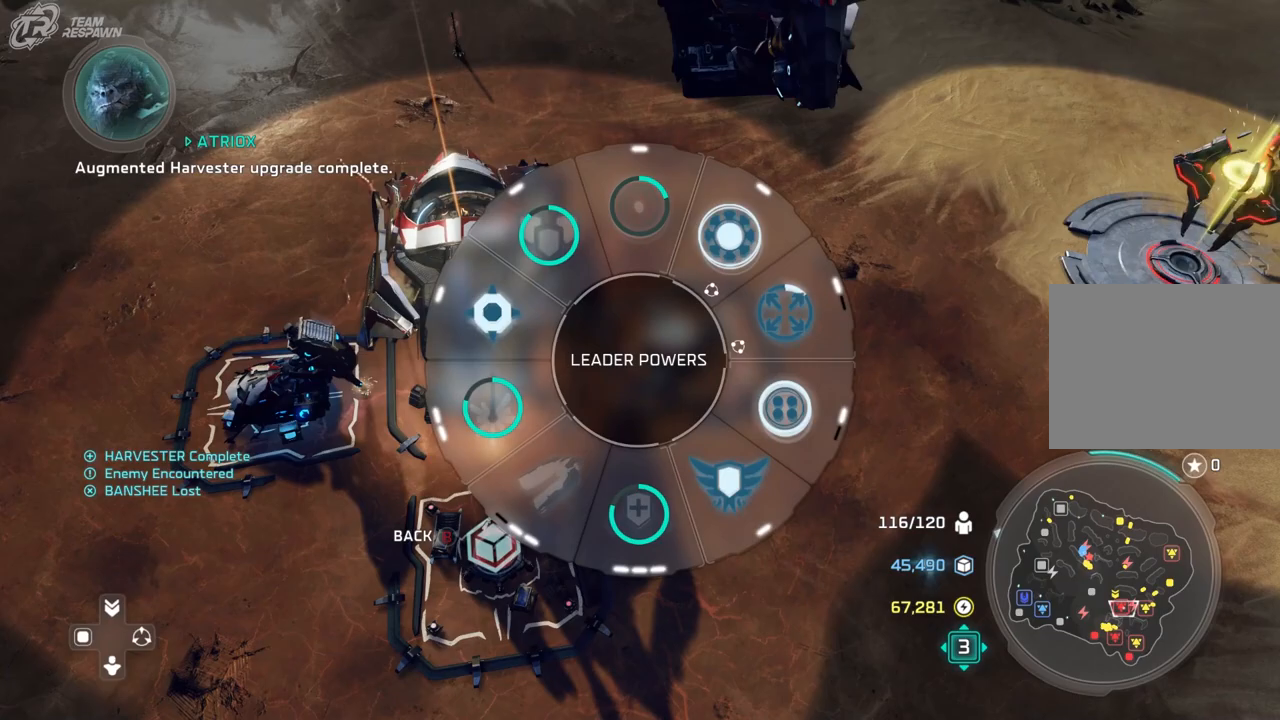
{"dt_ms": 500, "buttons": [], "left_stick": "center", "right_stick": "center", "events": [[333, "left_stick", "down-right"], [467, "left_stick", "center"]]}
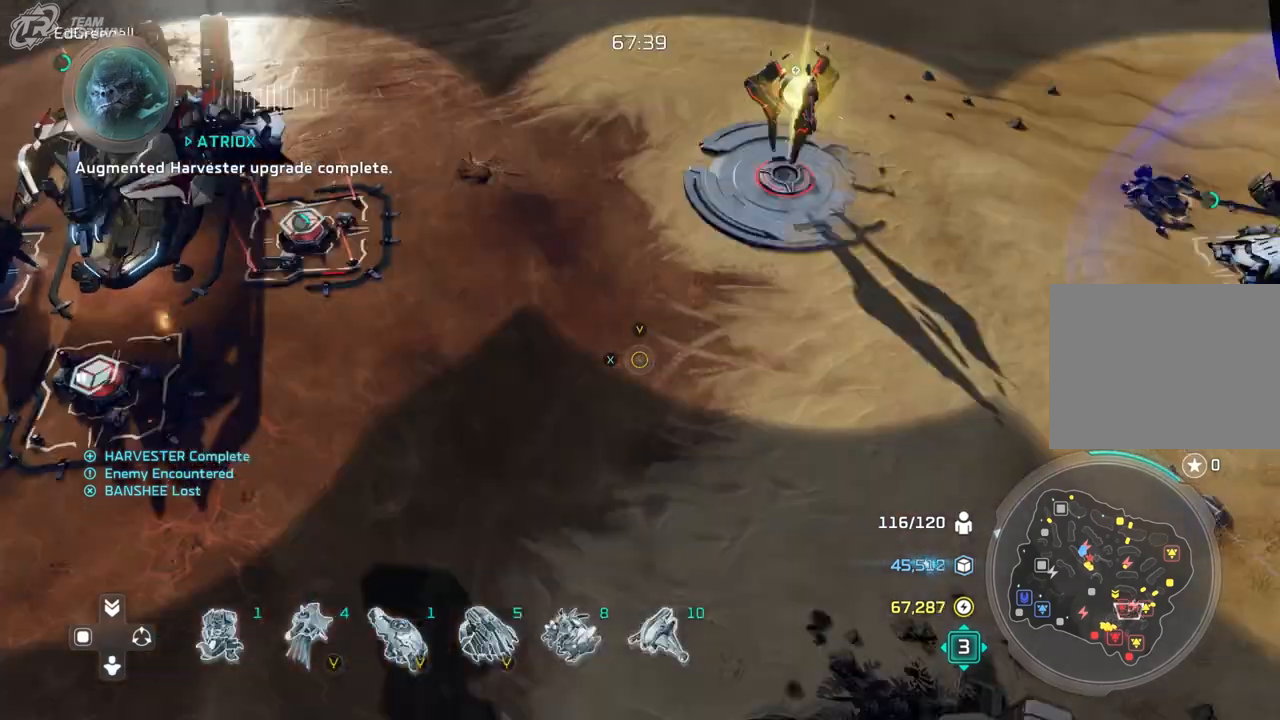
{"dt_ms": 500, "buttons": [], "left_stick": "center", "right_stick": "center", "events": [[133, "left_stick", "left"], [300, "left_stick", "up-left"], [400, "left_stick", "center"]]}
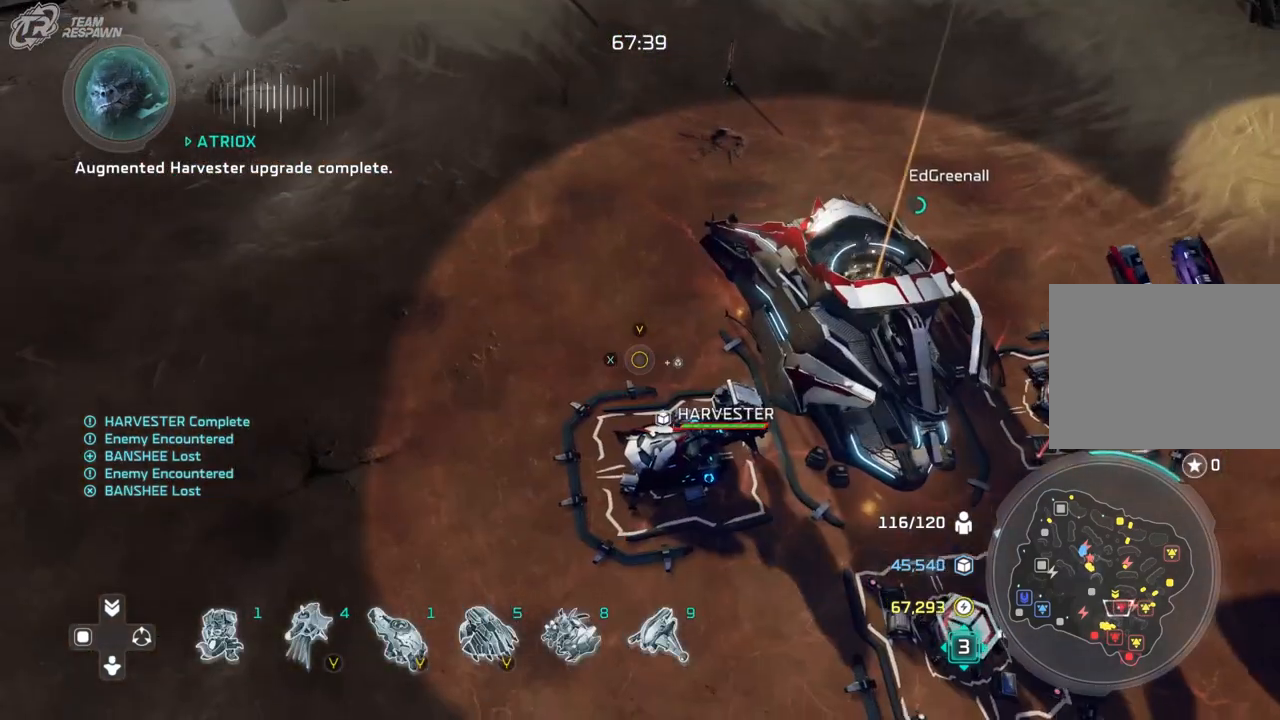
{"dt_ms": 500, "buttons": [], "left_stick": "center", "right_stick": "center", "events": [[67, "START", "down"], [100, "left_stick", "up-left"], [133, "START", "up"], [233, "left_stick", "center"]]}
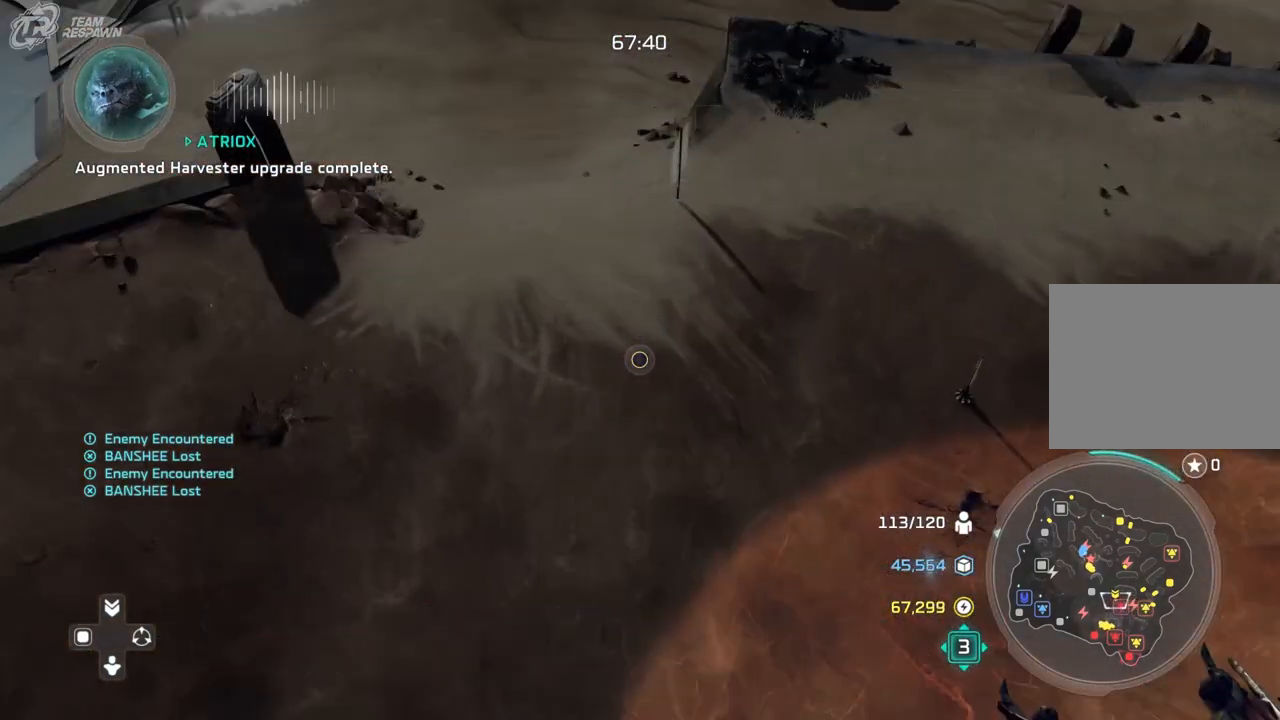
{"dt_ms": 500, "buttons": [], "left_stick": "center", "right_stick": "center", "events": []}
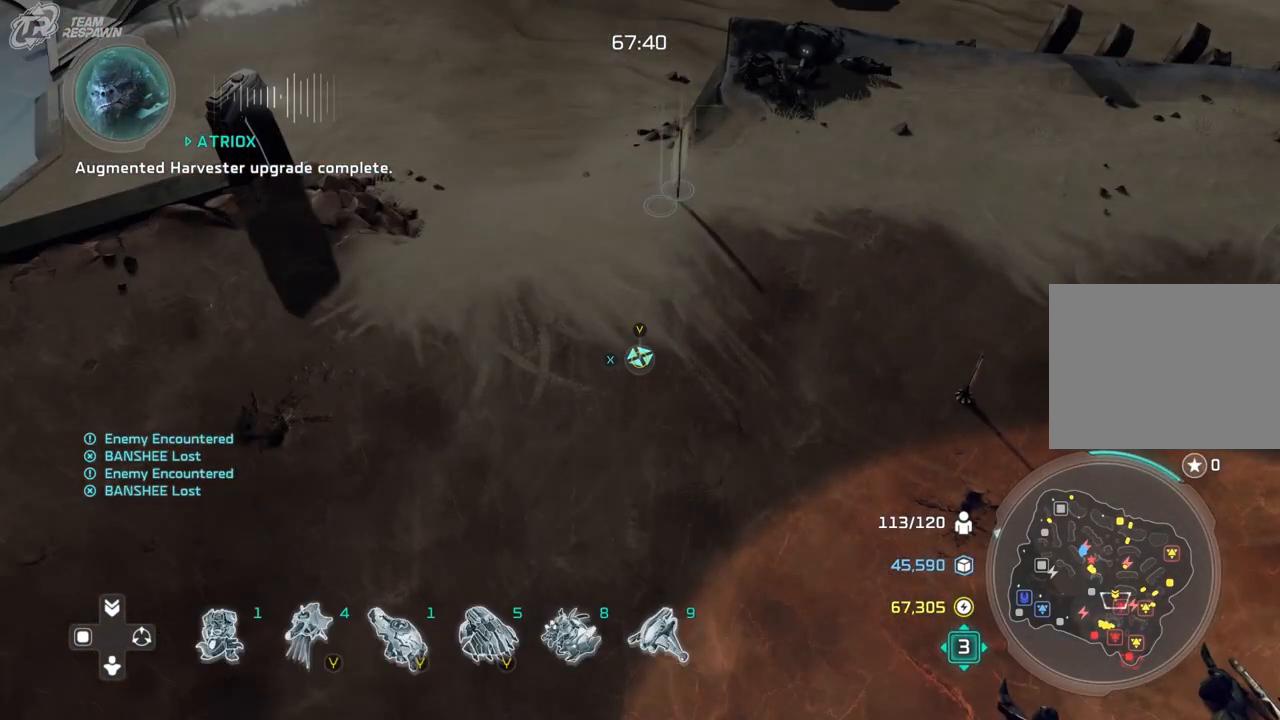
{"dt_ms": 500, "buttons": [], "left_stick": "center", "right_stick": "center", "events": [[167, "left_stick", "down-right"], [467, "left_stick", "center"]]}
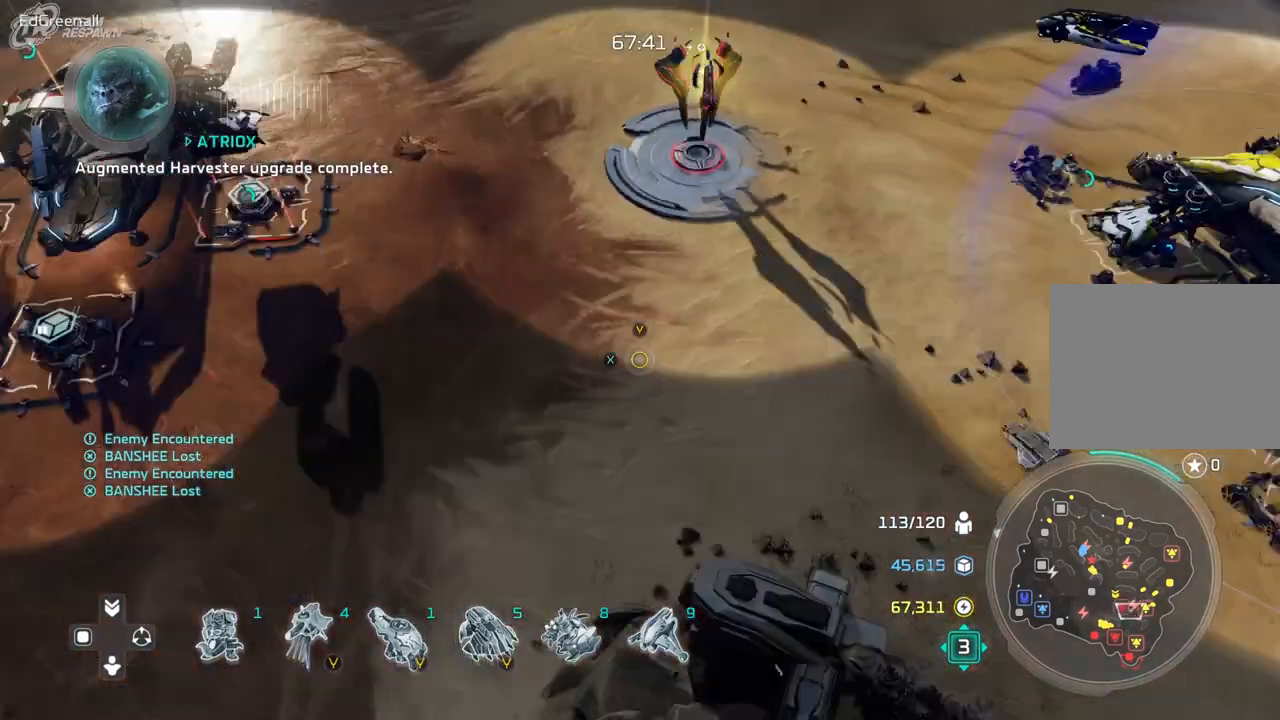
{"dt_ms": 500, "buttons": [], "left_stick": "down-left", "right_stick": "center"}
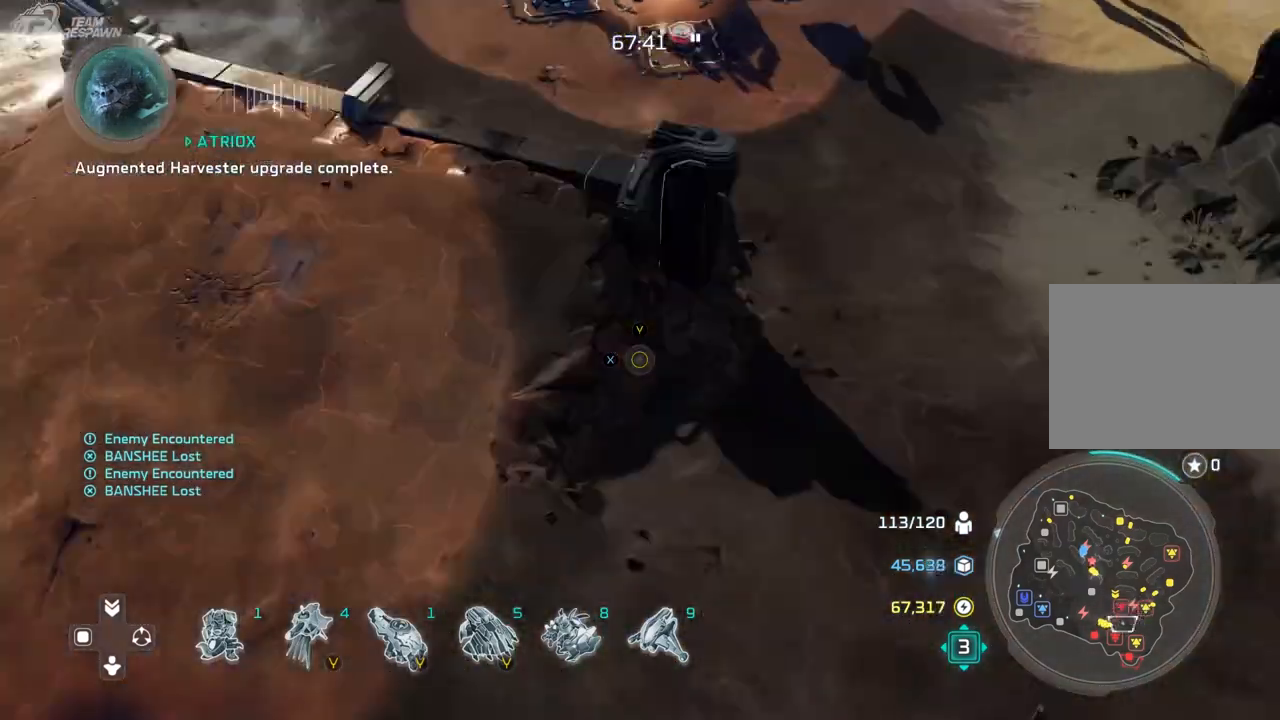
{"dt_ms": 500, "buttons": [], "left_stick": "left", "right_stick": "center", "events": [[33, "left_stick", "center"], [367, "left_stick", "left"]]}
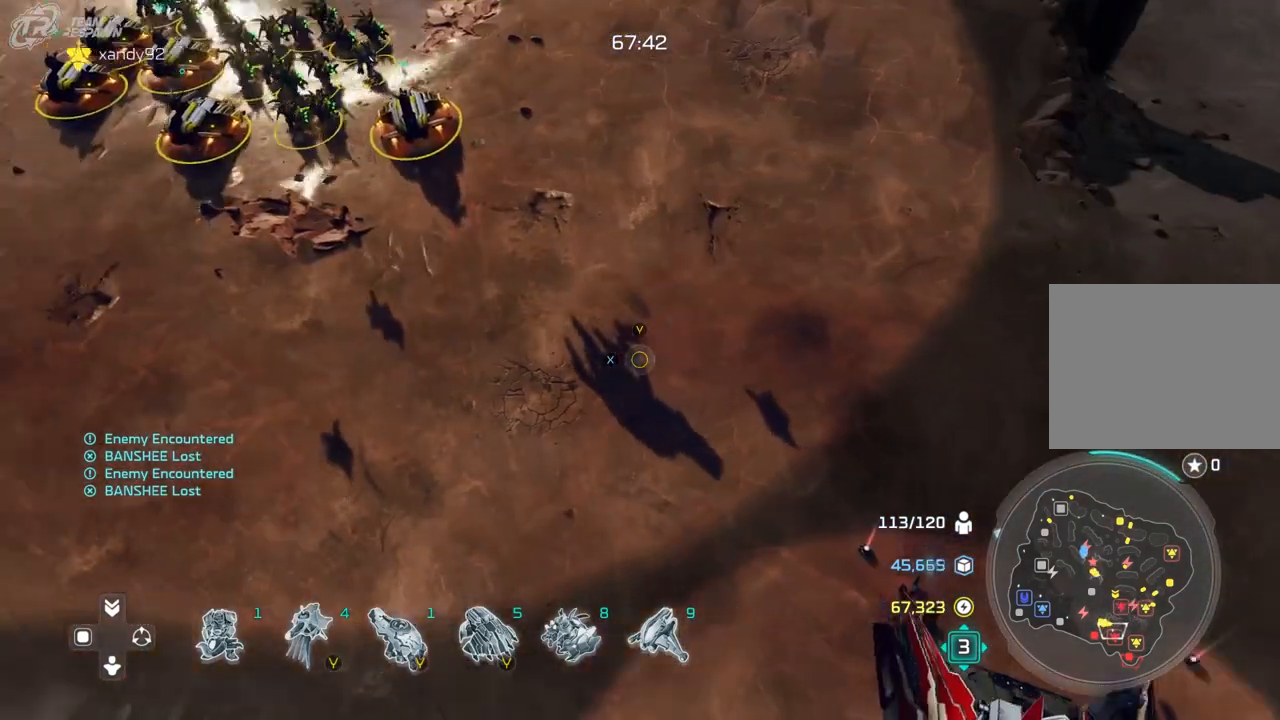
{"dt_ms": 500, "buttons": [], "left_stick": "up-left", "right_stick": "center", "events": [[33, "left_stick", "center"], [233, "left_stick", "up-left"]]}
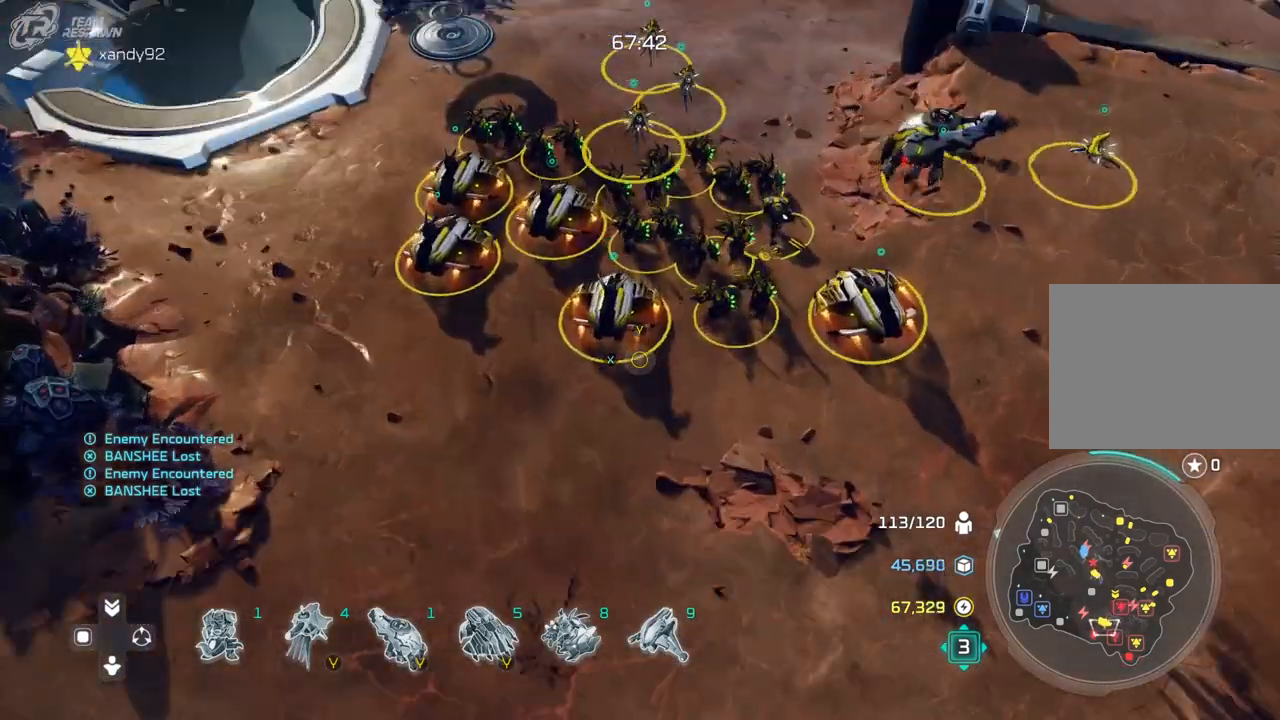
{"dt_ms": 500, "buttons": [], "left_stick": "center", "right_stick": "center", "events": [[100, "left_stick", "center"]]}
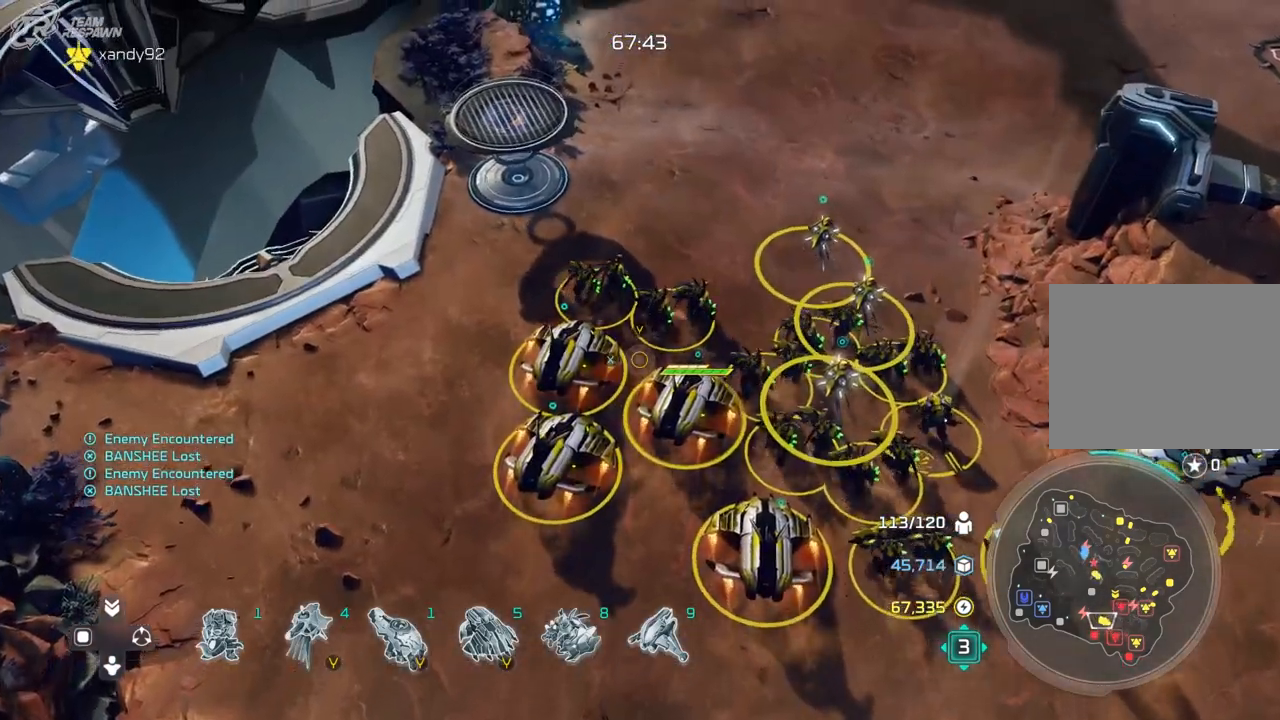
{"dt_ms": 500, "buttons": [], "left_stick": "center", "right_stick": "center"}
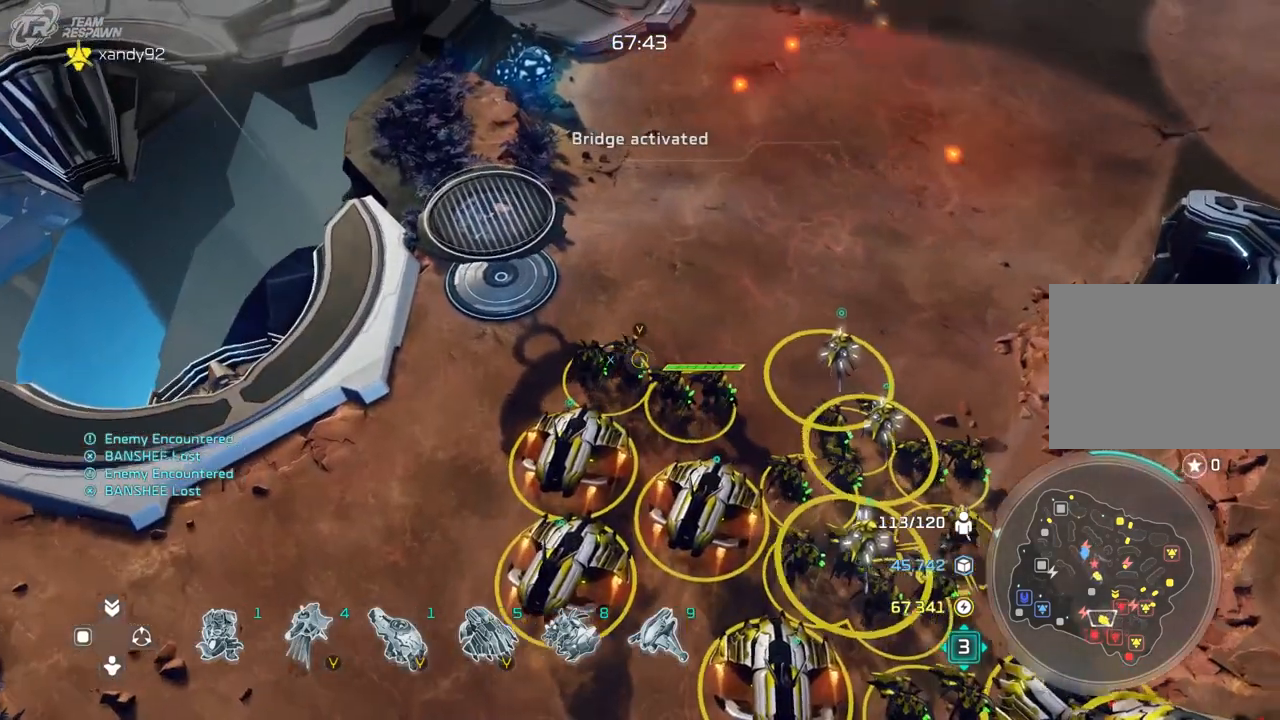
{"dt_ms": 500, "buttons": [], "left_stick": "center", "right_stick": "center", "events": [[100, "A", "down"], [200, "A", "up"], [267, "left_stick", "up-left"], [433, "left_stick", "center"]]}
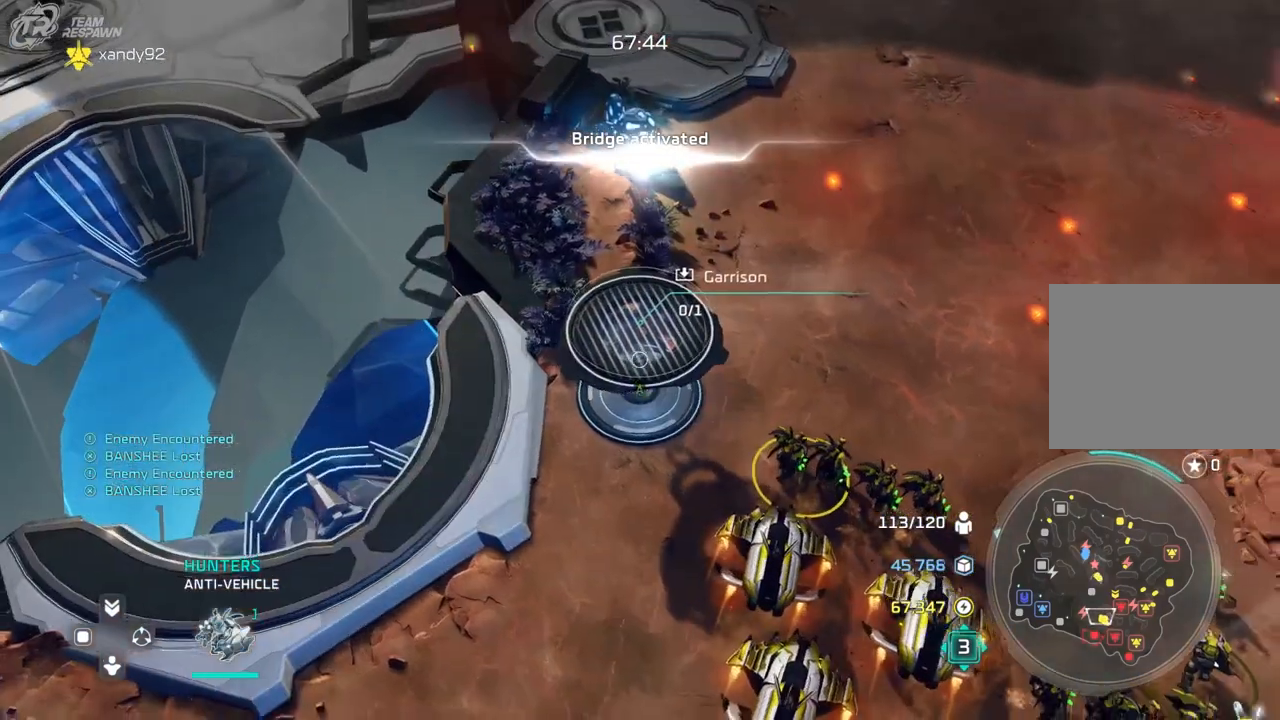
{"dt_ms": 500, "buttons": [], "left_stick": "center", "right_stick": "center"}